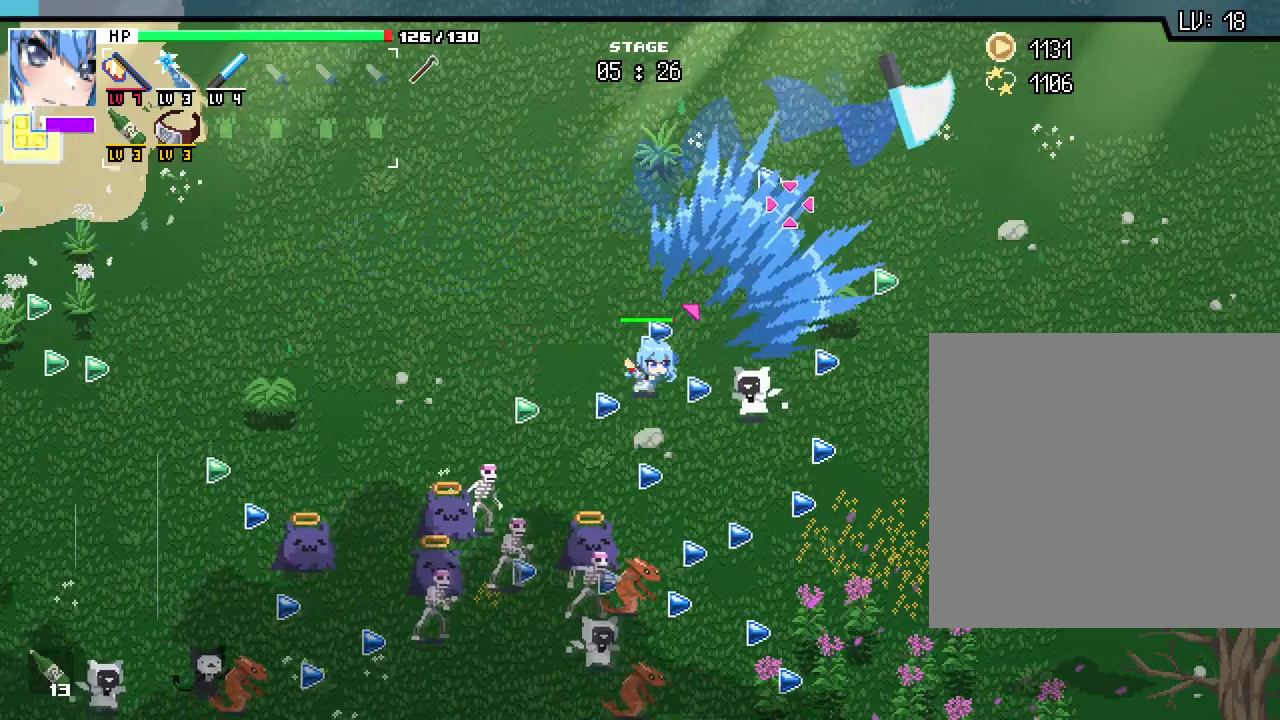
Gameplay with keyboard and mouse; each line is a JSON object with the keys and mouse buttons held at the frame after it. "events" lists presses ("down") and releases ("up") of ".", "/", "0", "1", "2", "3", "4", "5", "6", "7", "8", "9", "a", "alt_l", "alt_r", "b", "backslash", "backspace", "c", "caps_lock", "comma", "ctrl_l", "ctrl_r", "d", "e", "equals", "escape", "f", "f1", "f10", "f11", "f12", "f2", "f3", "f4", "f5", "f6", "f7", "f8", "f9", "g", "h", "j", "k", "l", "lbracket", "m", "minus", "n", "o", "p", "q", "quote", "r", "rbracket", "return", "s", "semicolon", "shift_l", "shift_r", "space", "super", "t", "tab", "tilde", "u", "v", "w", "x", "y", "z", "mouse_left", "mouse_wheel", "mouse_right", "mouse_mb4" and "mouse_mb5" between this image and that frame as [ms after this image, input, new state], when the widget could be followed in between. "mouse_left", "mouse_wheel", "mouse_right", "mouse_mb4", "mouse_mb5" = the "left", "wheel", "right", "mb4", "mb5" buttons of the "mouse" list. No other keys are recorded. "wheel" means that the mouse wheel is clicked or scrolled. Mouse movement is not recorded. Not read: i.
{"keys": ["d"], "mouse": [], "events": [[483, "s", "up"]]}
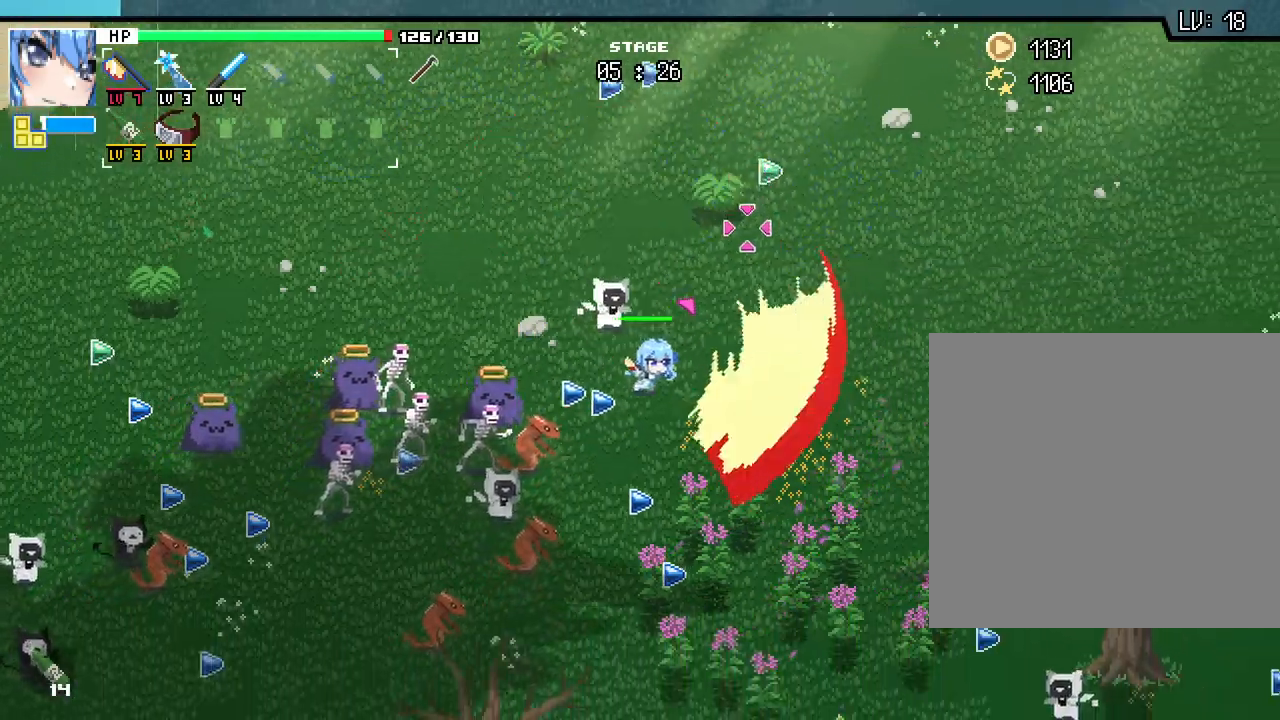
{"keys": ["d", "s"], "mouse": [], "events": [[150, "w", "down"], [317, "w", "up"], [450, "s", "down"]]}
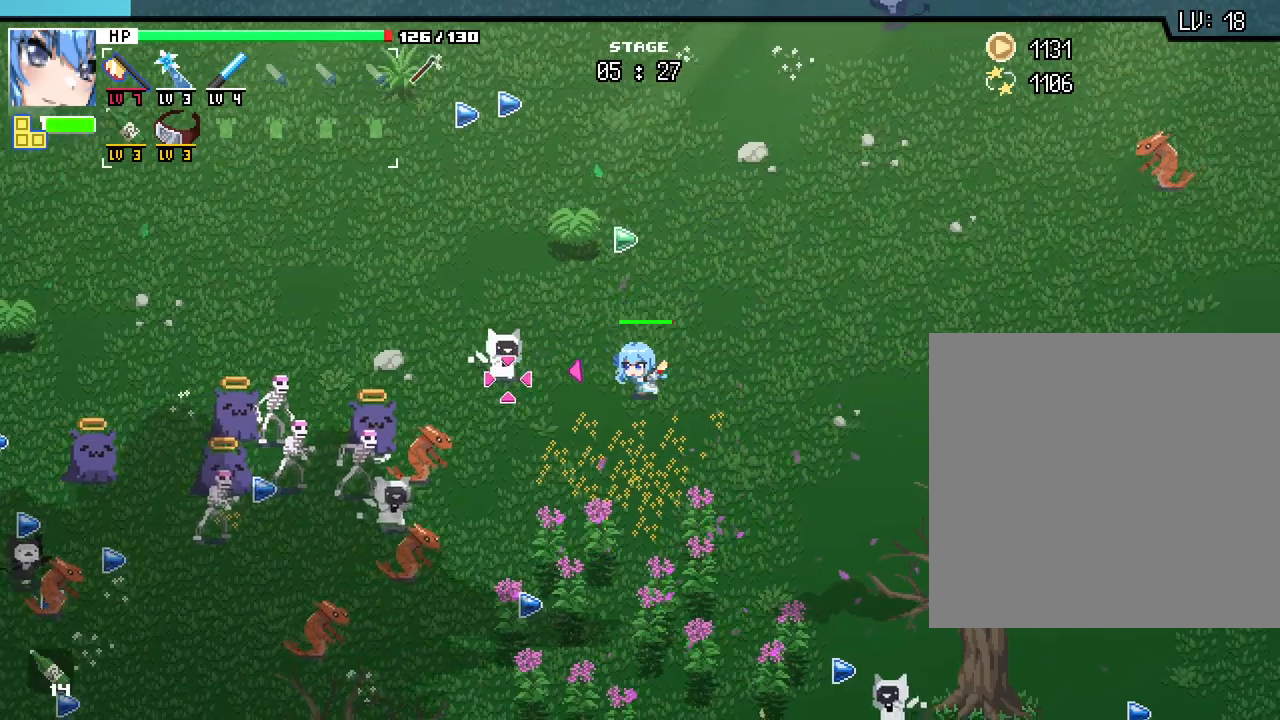
{"keys": ["d"], "mouse": []}
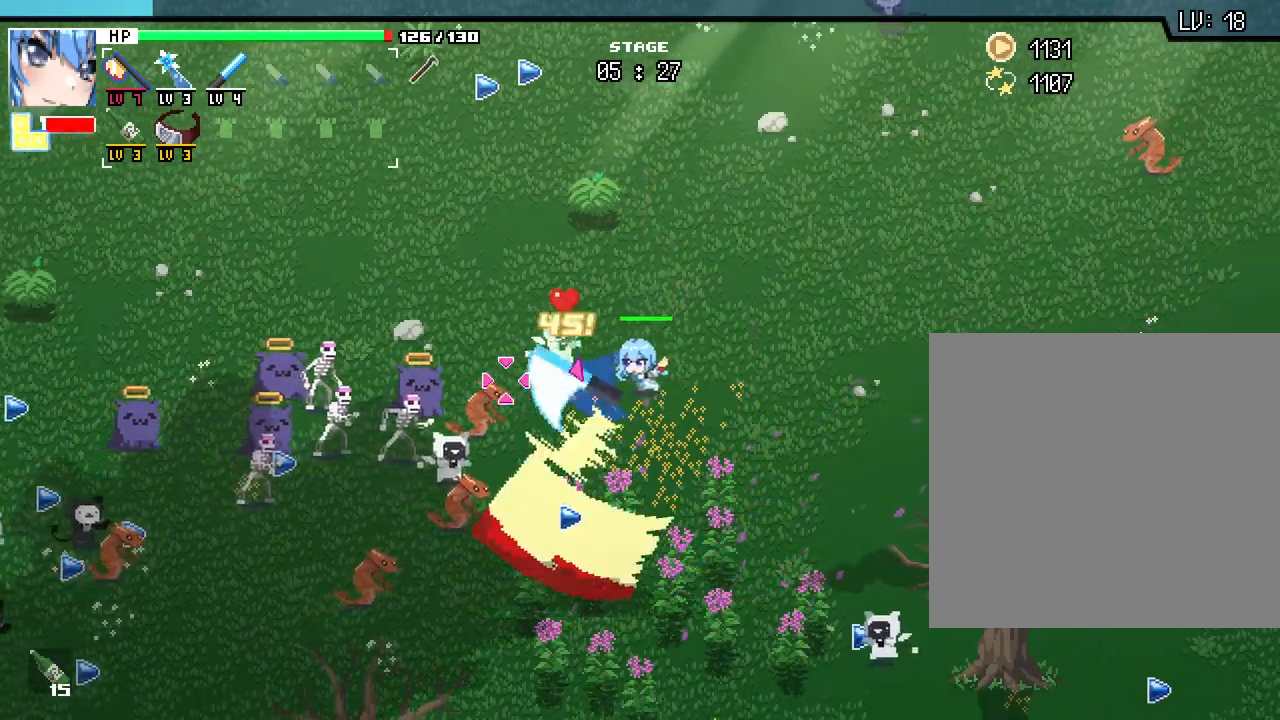
{"keys": [], "mouse": [], "events": [[67, "d", "up"]]}
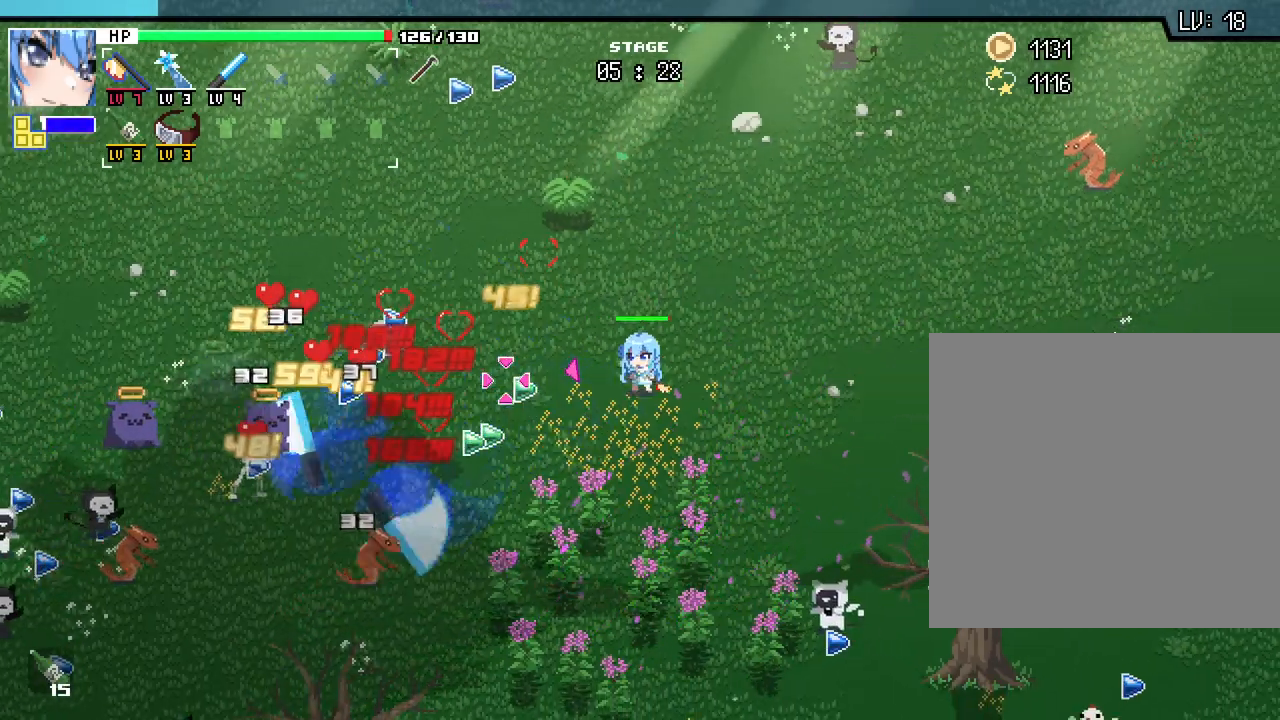
{"keys": [], "mouse": [], "events": [[117, "a", "down"], [267, "a", "up"]]}
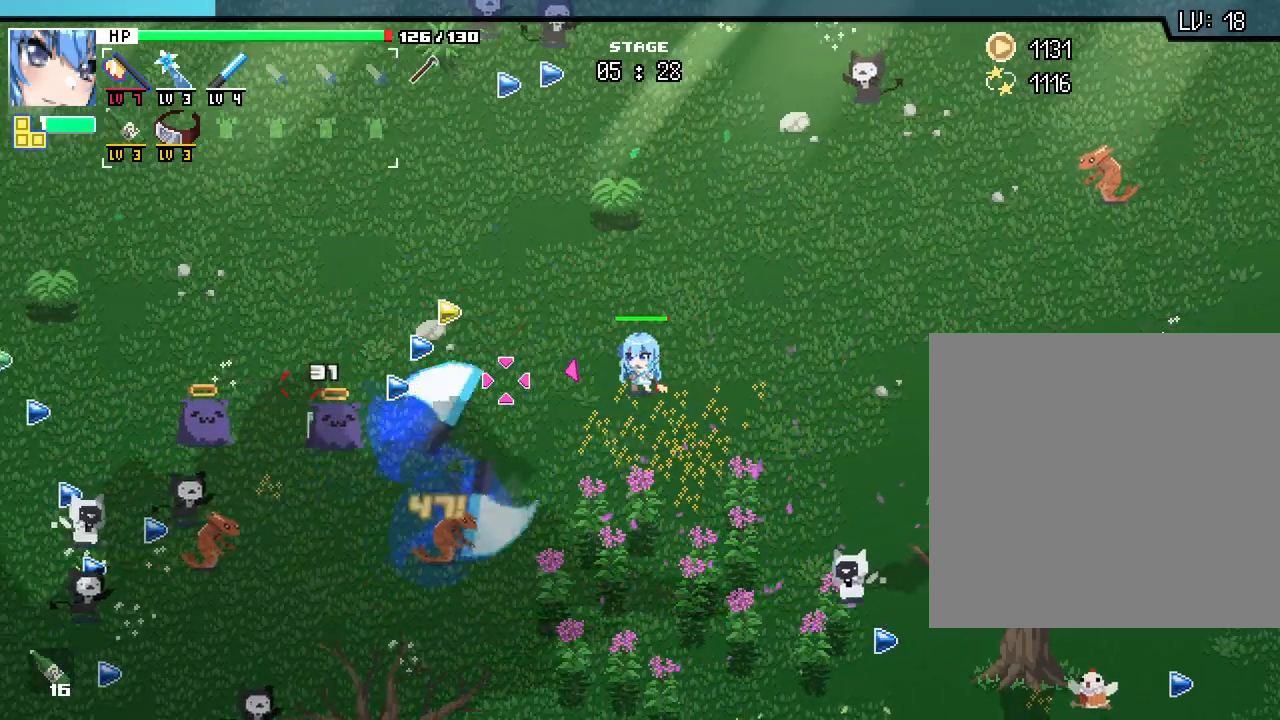
{"keys": ["a"], "mouse": [], "events": [[133, "a", "down"], [267, "a", "up"], [417, "a", "down"]]}
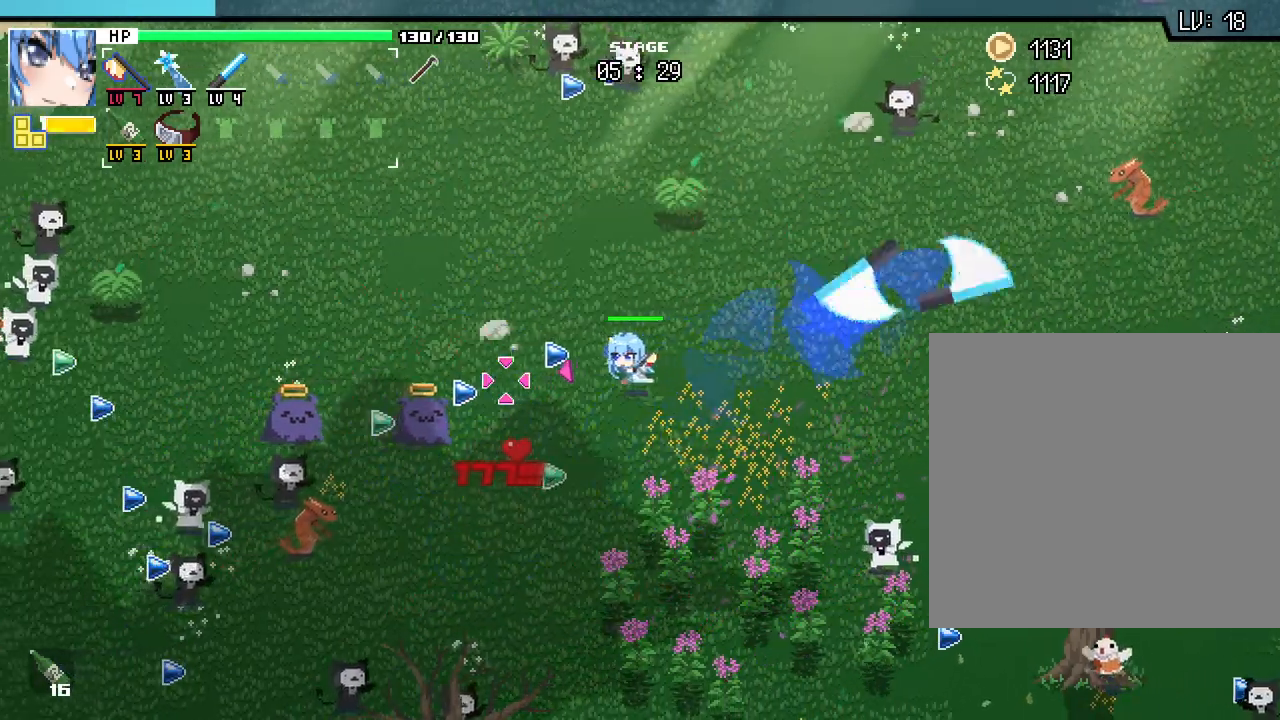
{"keys": ["a"], "mouse": [], "events": [[100, "a", "up"], [467, "a", "down"]]}